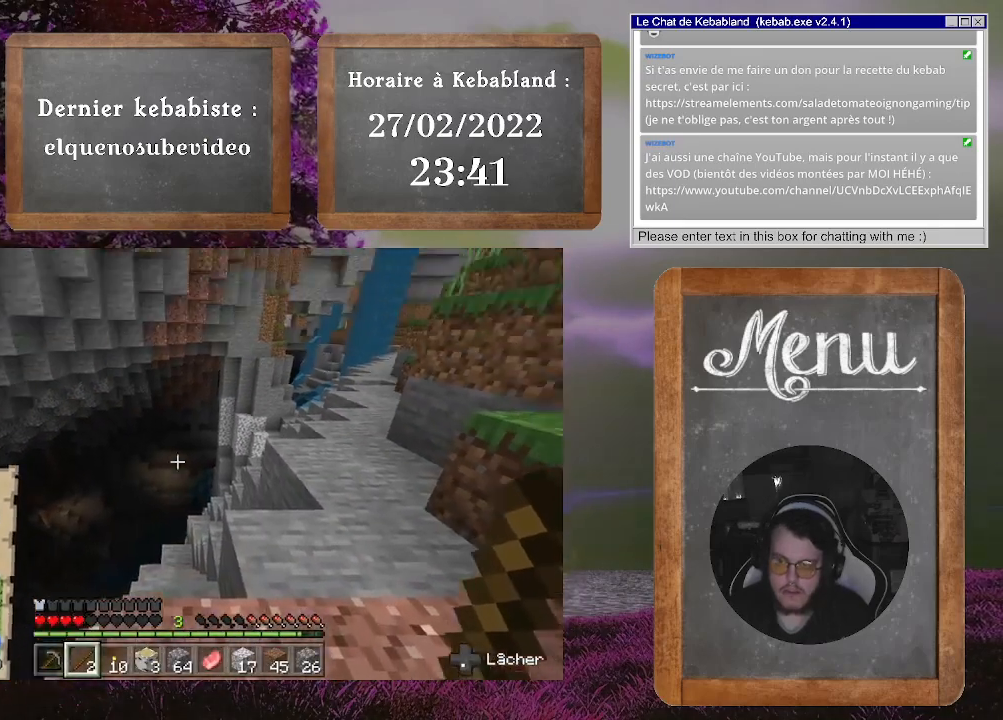
Gameplay with a controller (Xbox layout); each line is a JSON object with the inputs held at the frame after it. "events" lists button and stick changes between this image and that frame as [ms after this image, input, new state], when the widget could be followed in between. Not read: L3.
{"buttons": [], "left_stick": "center", "right_stick": "center", "events": [[33, "right_stick", "center"]]}
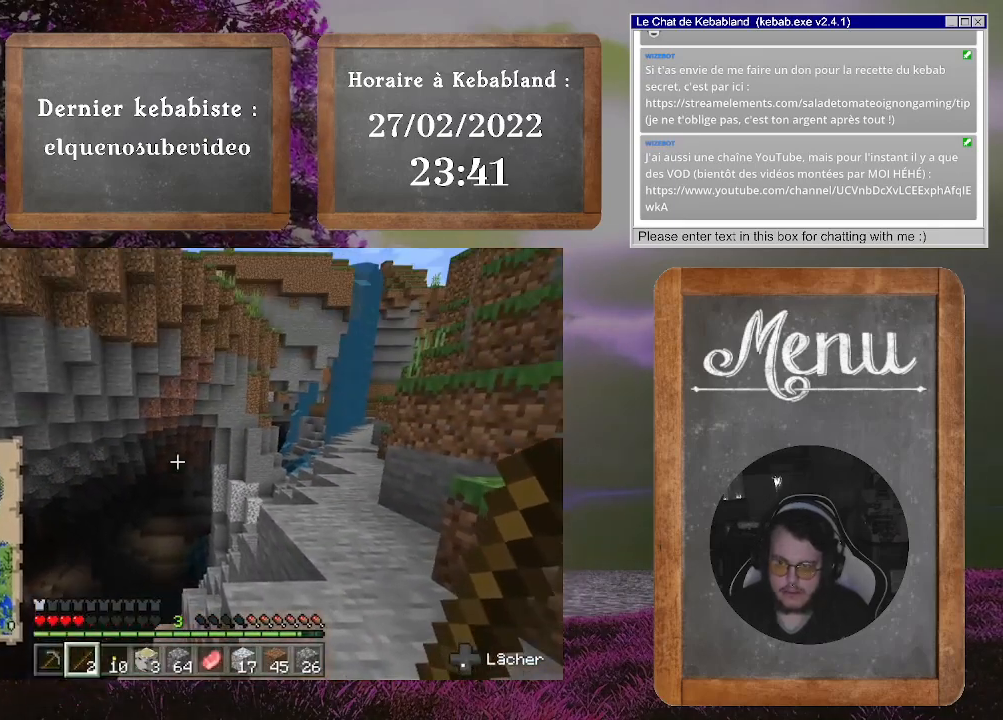
{"buttons": [], "left_stick": "center", "right_stick": "center", "events": []}
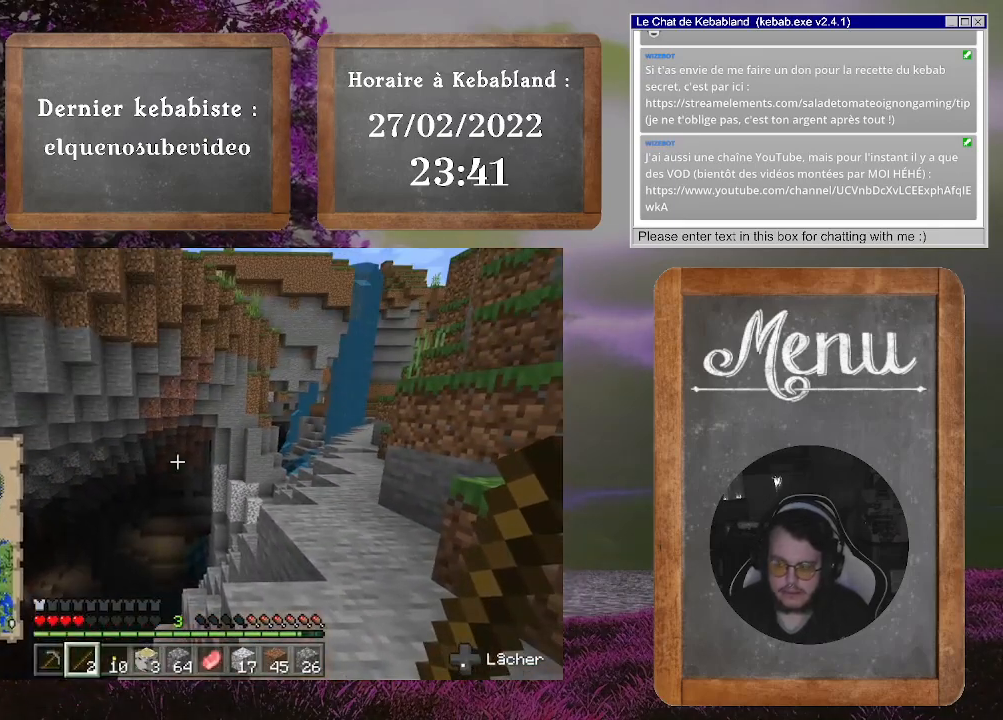
{"buttons": [], "left_stick": "center", "right_stick": "center", "events": []}
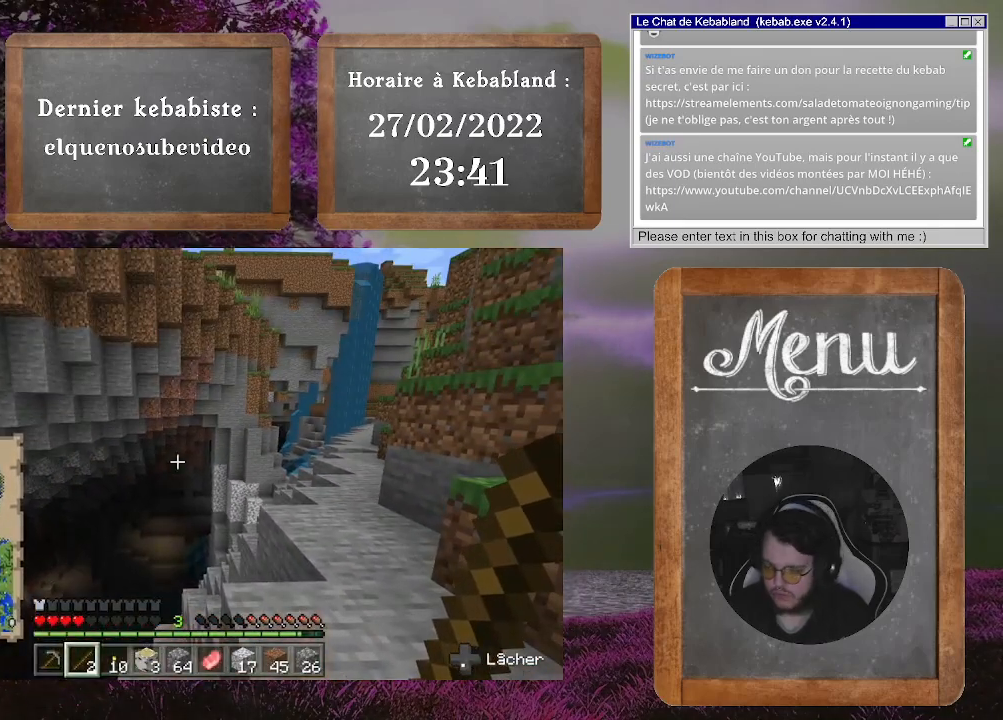
{"buttons": [], "left_stick": "center", "right_stick": "center", "events": []}
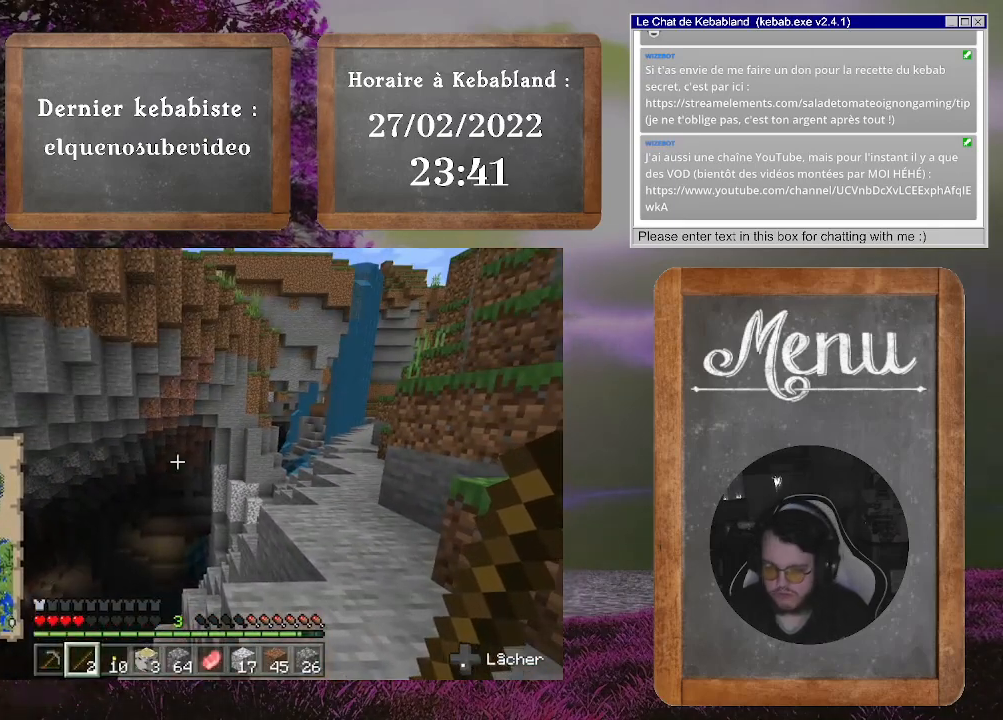
{"buttons": [], "left_stick": "center", "right_stick": "center", "events": [[267, "Y", "down"], [367, "Y", "up"]]}
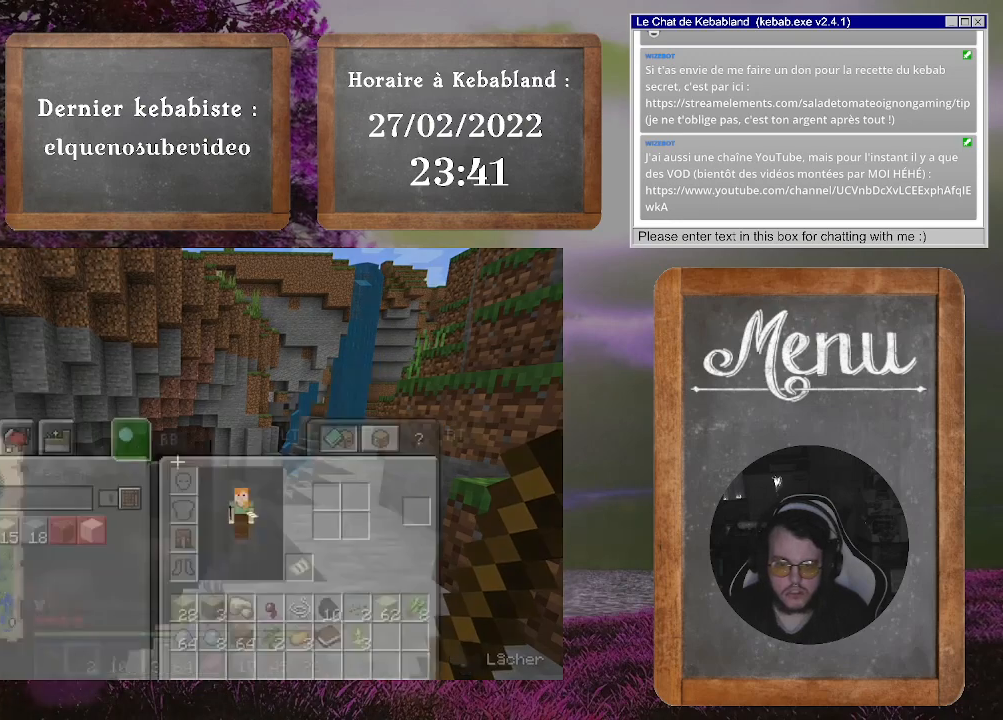
{"buttons": [], "left_stick": "center", "right_stick": "center", "events": []}
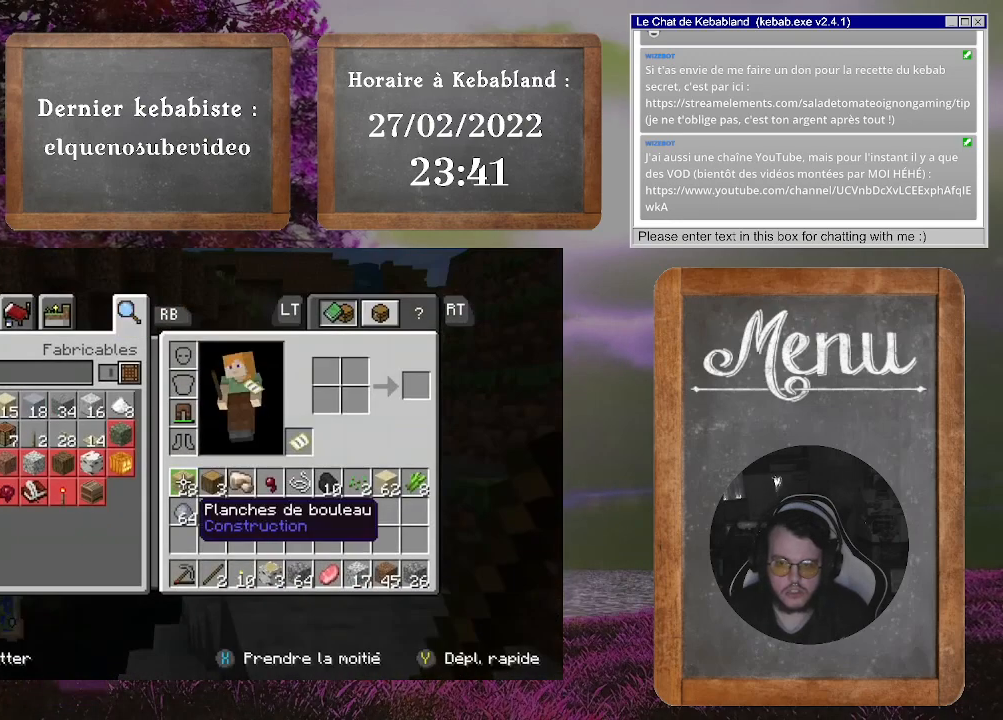
{"buttons": [], "left_stick": "down-right", "right_stick": "center", "events": [[167, "left_stick", "down-right"]]}
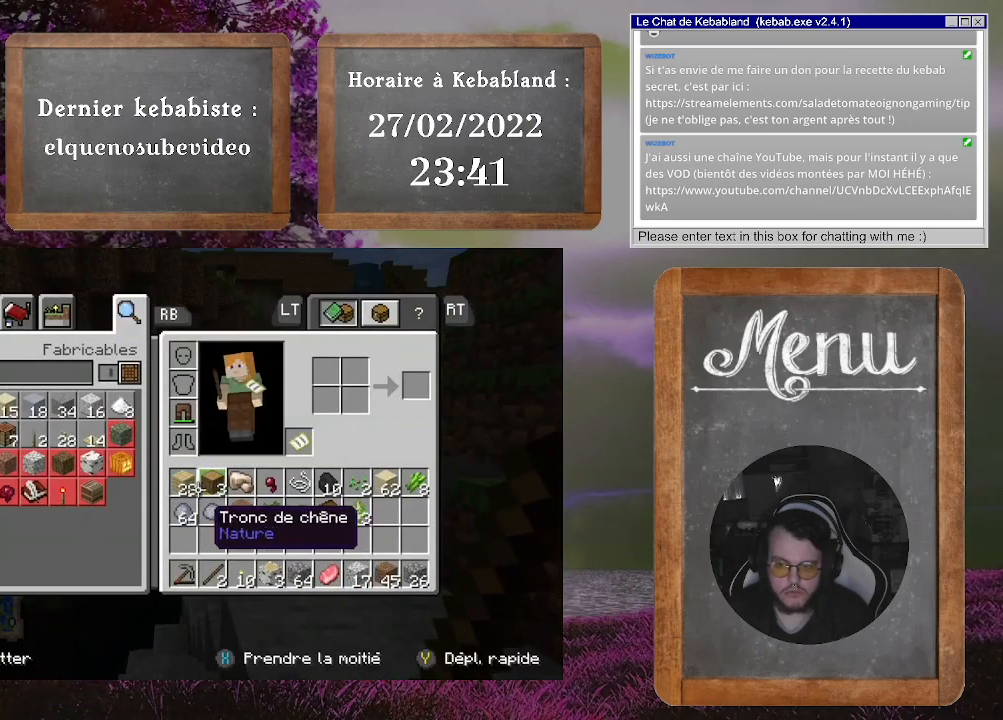
{"buttons": [], "left_stick": "center", "right_stick": "center", "events": [[367, "left_stick", "center"]]}
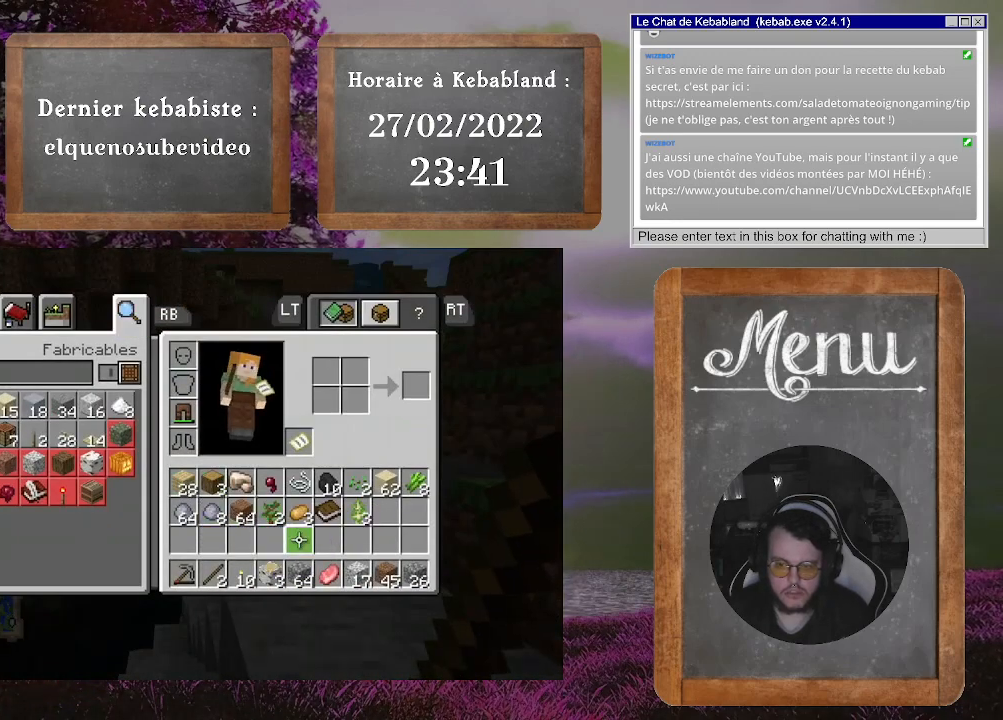
{"buttons": [], "left_stick": "center", "right_stick": "center", "events": []}
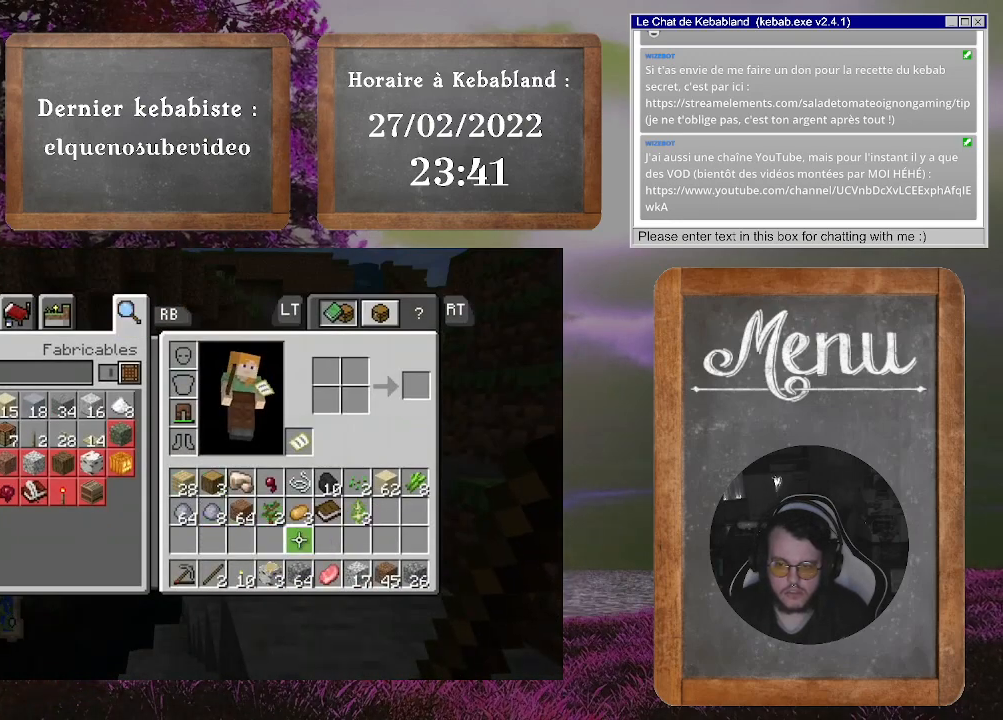
{"buttons": [], "left_stick": "center", "right_stick": "center", "events": []}
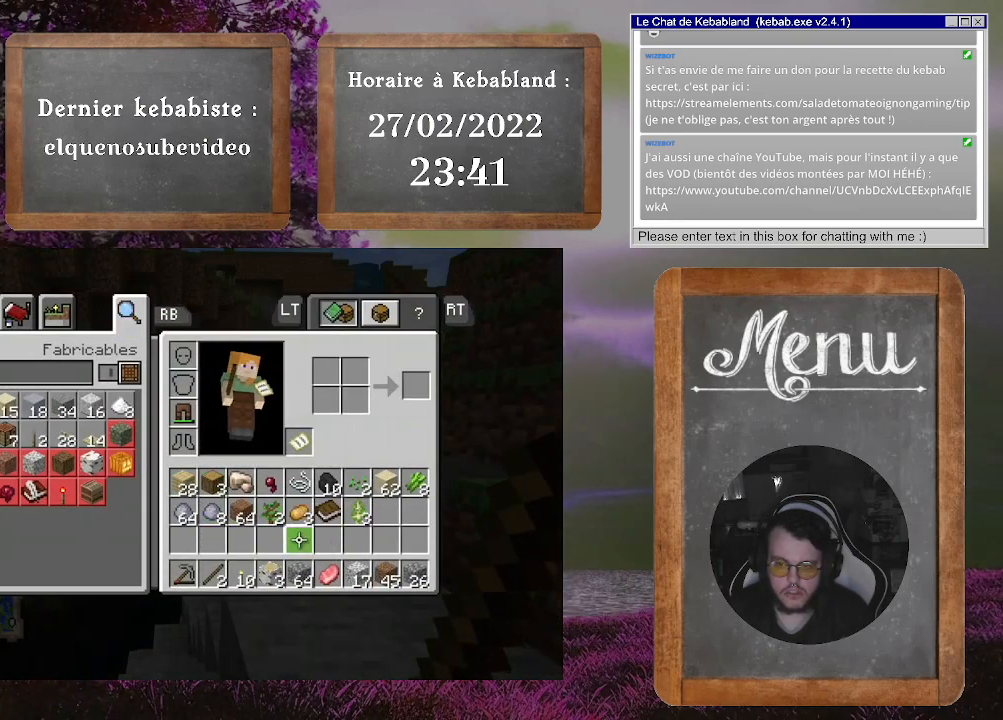
{"buttons": [], "left_stick": "center", "right_stick": "center", "events": []}
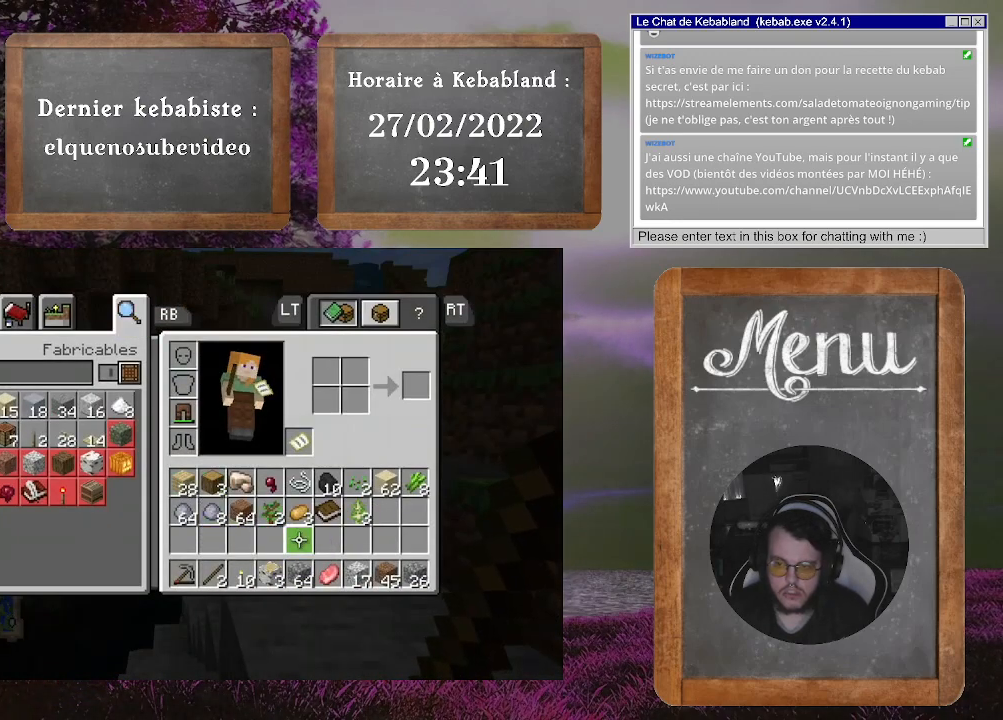
{"buttons": [], "left_stick": "center", "right_stick": "center", "events": []}
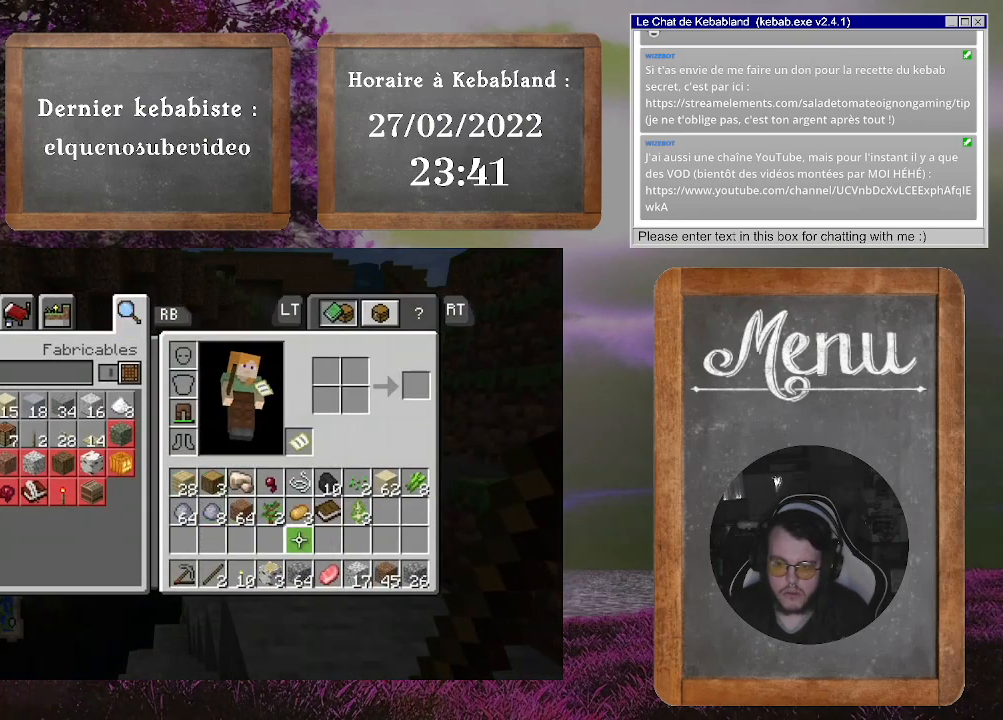
{"buttons": [], "left_stick": "center", "right_stick": "center", "events": []}
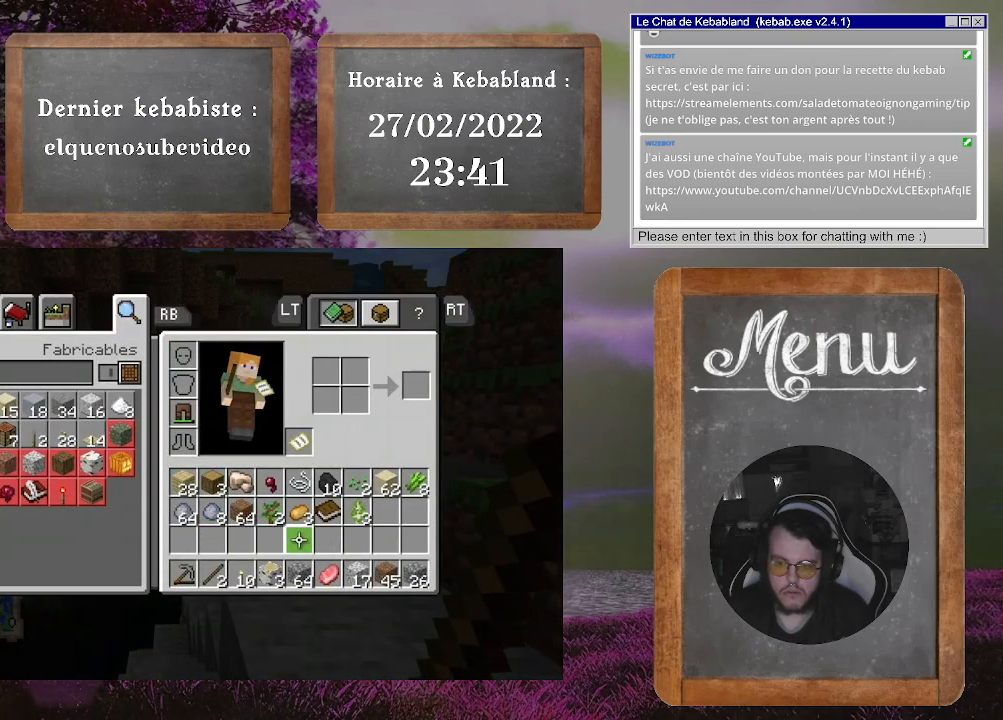
{"buttons": [], "left_stick": "center", "right_stick": "center", "events": [[67, "left_stick", "up"], [333, "left_stick", "center"]]}
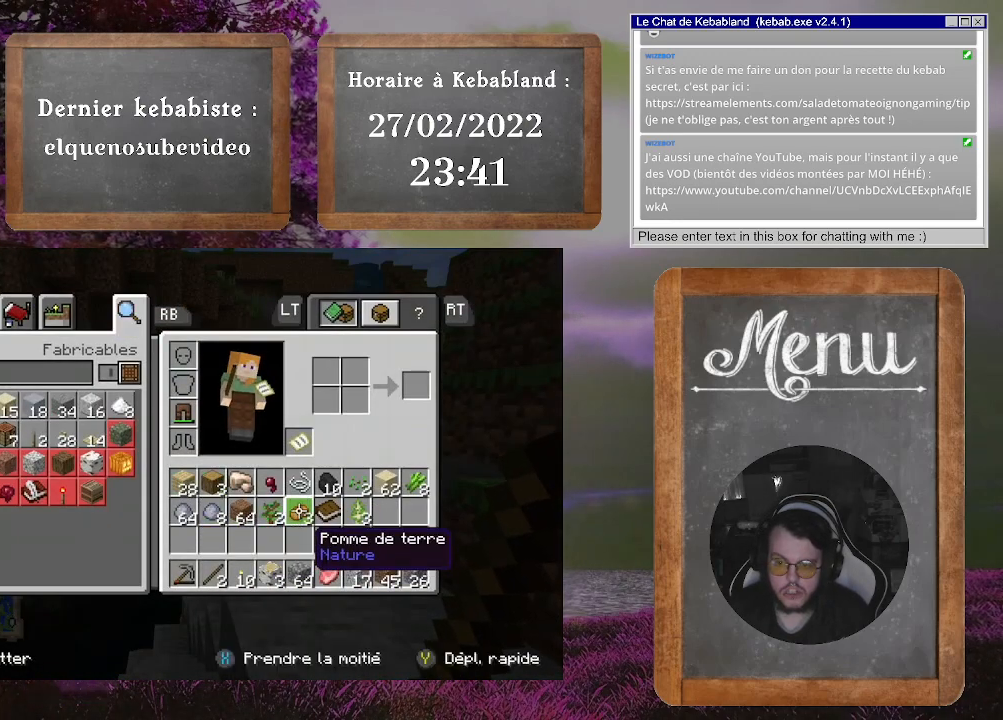
{"buttons": [], "left_stick": "center", "right_stick": "center", "events": [[167, "X", "down"], [300, "X", "up"]]}
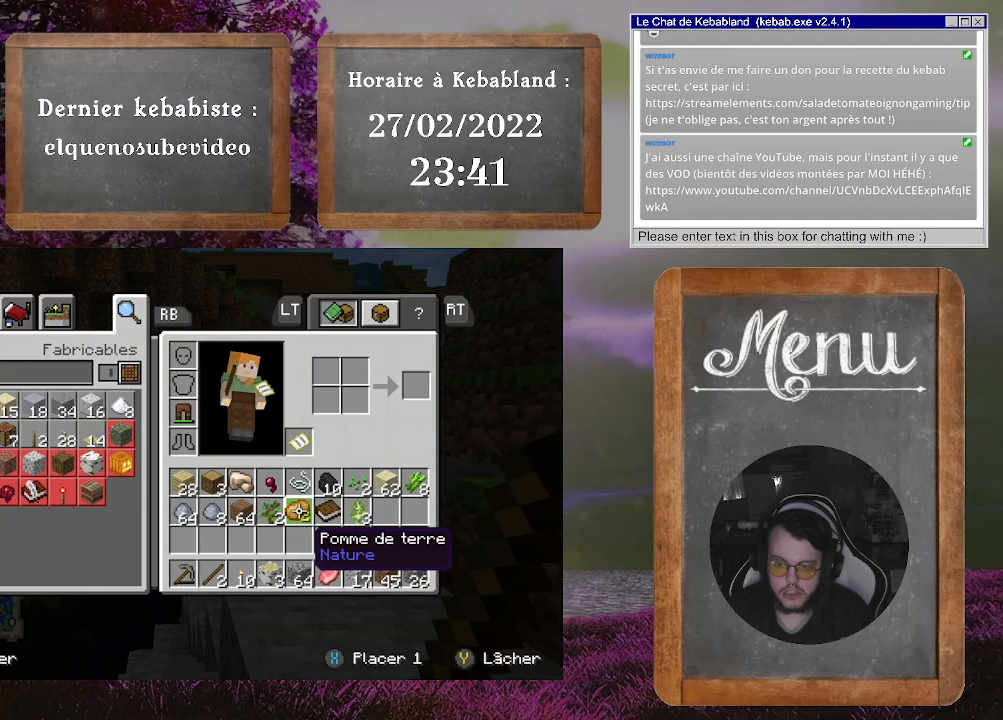
{"buttons": [], "left_stick": "down-right", "right_stick": "center", "events": [[233, "left_stick", "down"], [300, "left_stick", "down-right"]]}
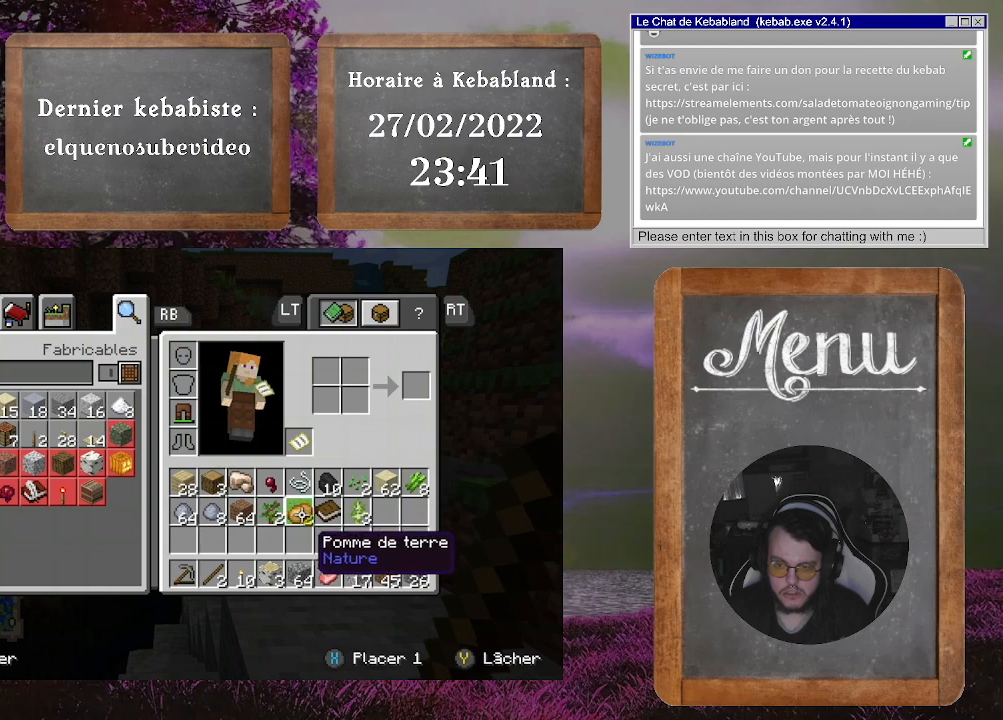
{"buttons": [], "left_stick": "center", "right_stick": "center", "events": [[200, "left_stick", "center"]]}
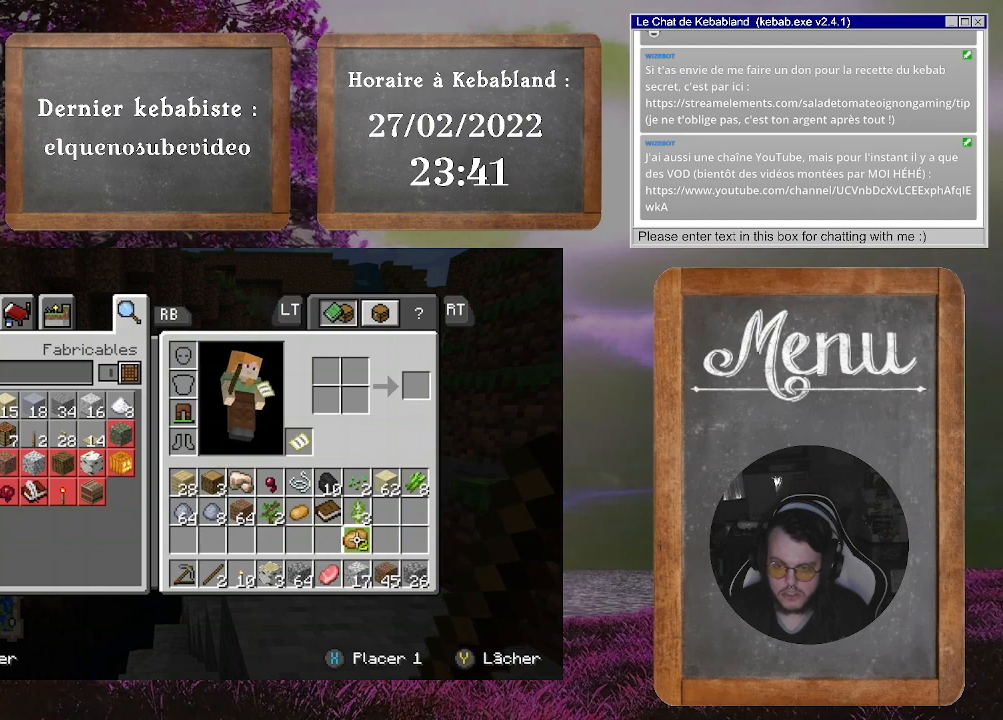
{"buttons": [], "left_stick": "center", "right_stick": "center", "events": [[33, "left_stick", "down-left"], [367, "left_stick", "center"]]}
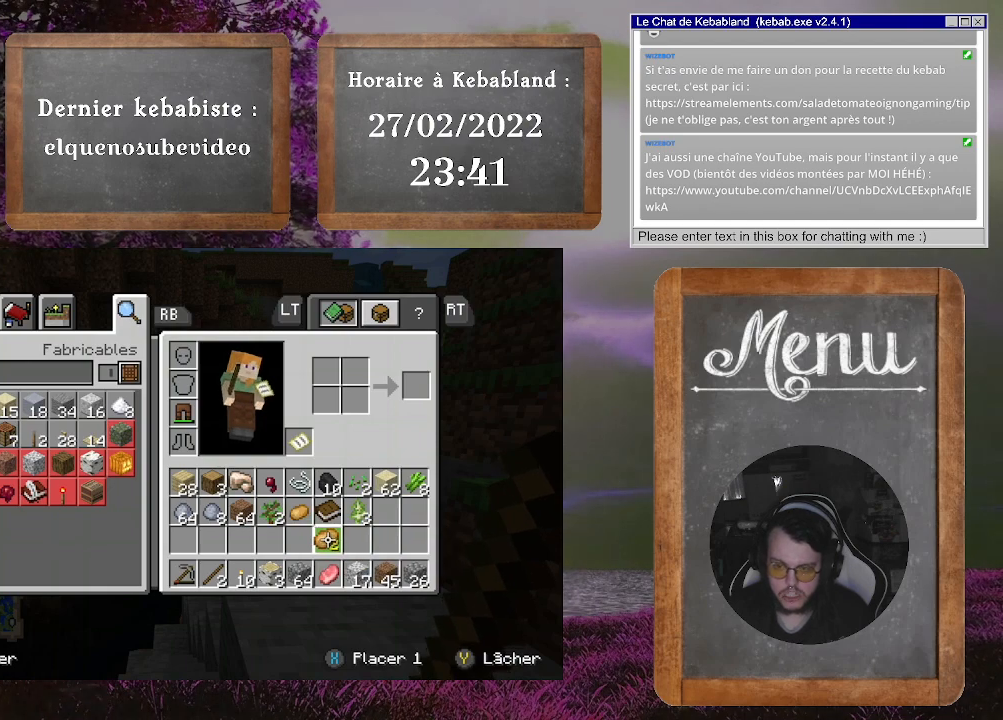
{"buttons": [], "left_stick": "center", "right_stick": "center", "events": [[200, "left_stick", "down-left"], [500, "left_stick", "center"]]}
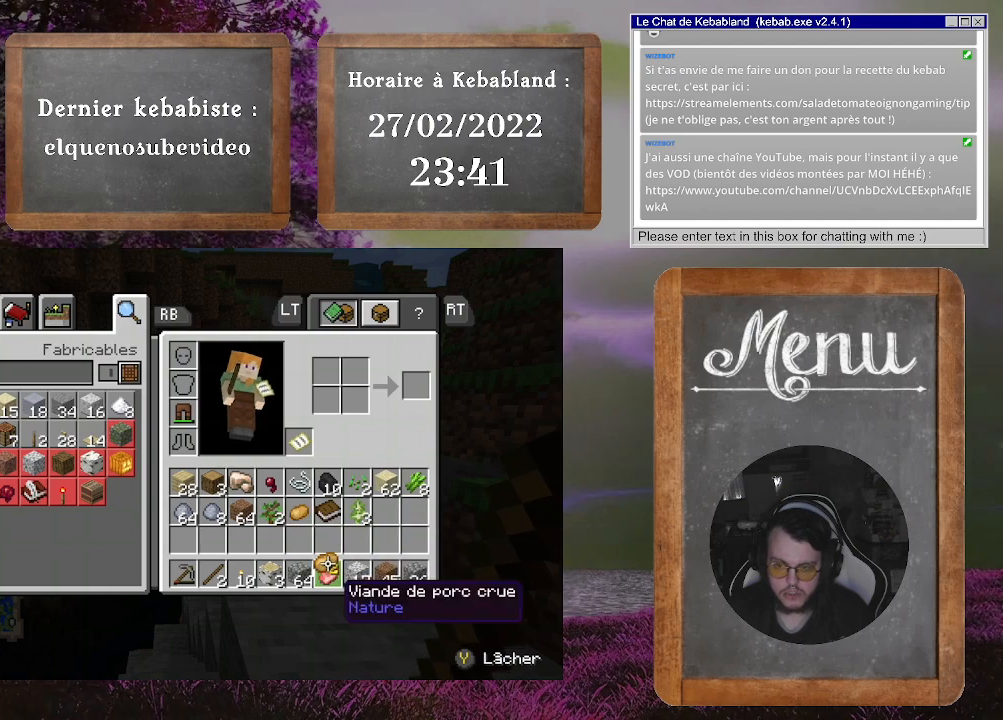
{"buttons": [], "left_stick": "up", "right_stick": "center", "events": [[267, "A", "down"], [367, "left_stick", "up"], [400, "A", "up"]]}
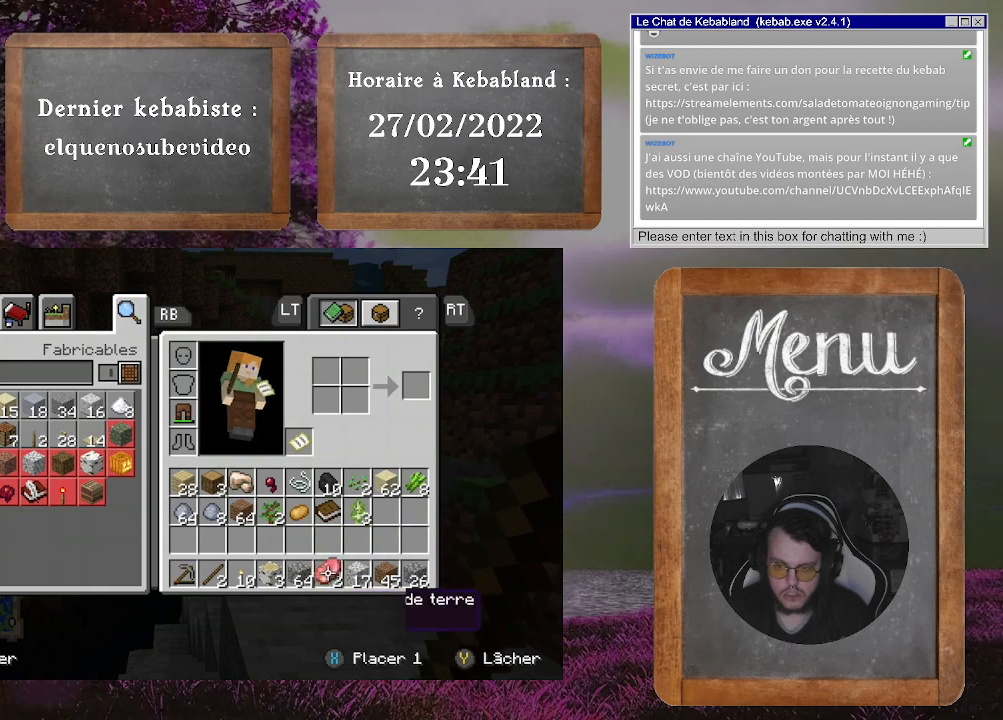
{"buttons": [], "left_stick": "center", "right_stick": "center", "events": [[167, "left_stick", "center"], [333, "A", "down"], [433, "A", "up"]]}
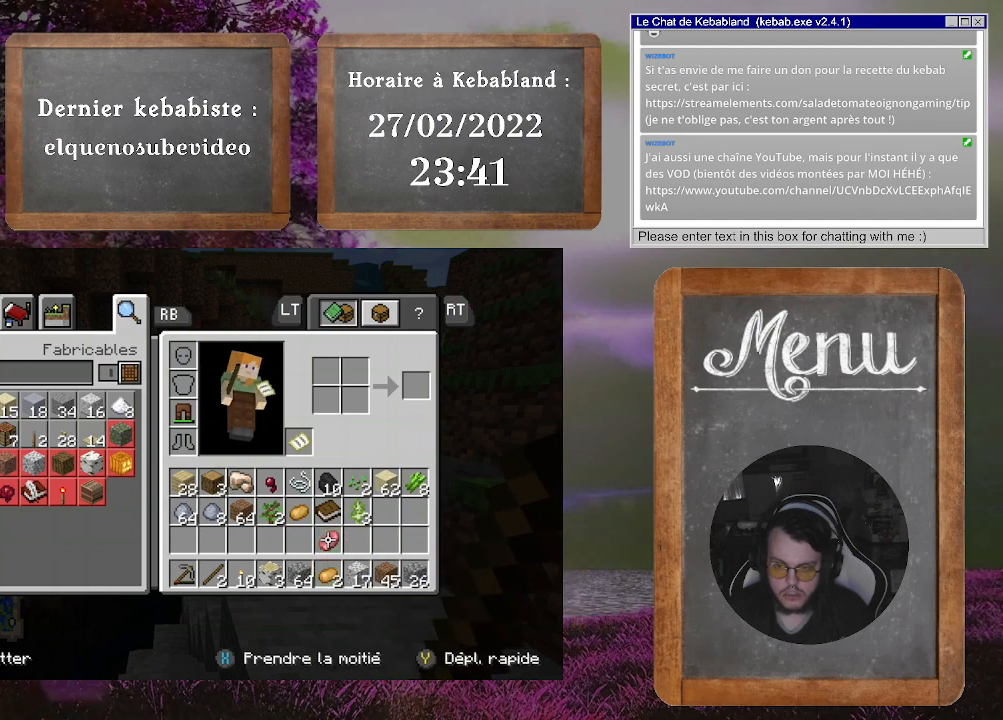
{"buttons": [], "left_stick": "center", "right_stick": "center", "events": [[33, "B", "down"], [100, "B", "up"]]}
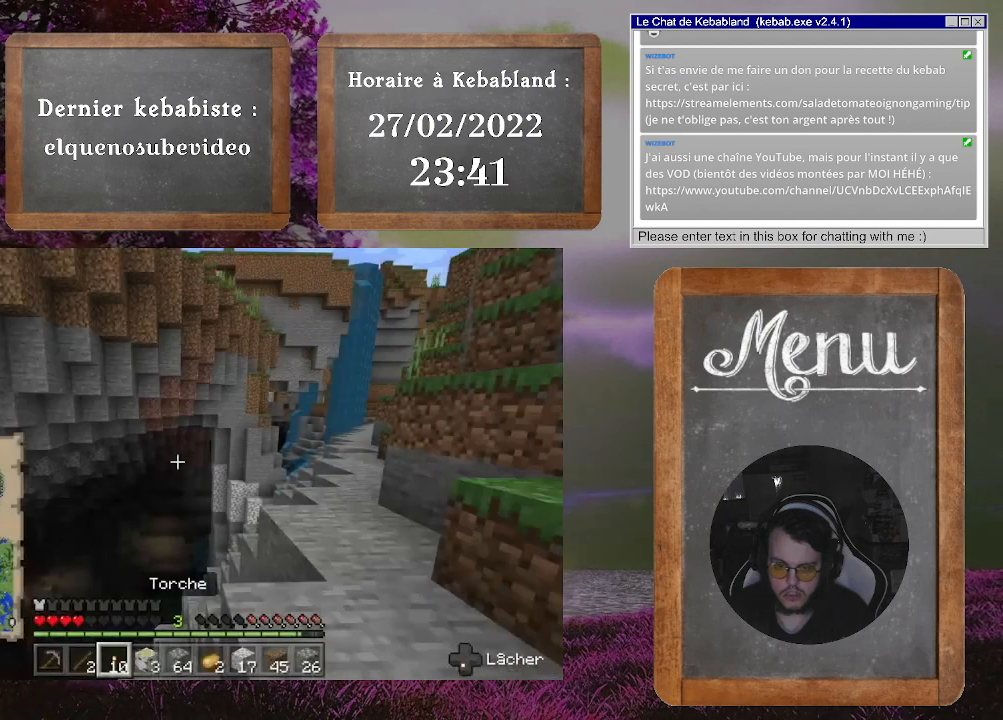
{"buttons": [], "left_stick": "center", "right_stick": "center", "events": []}
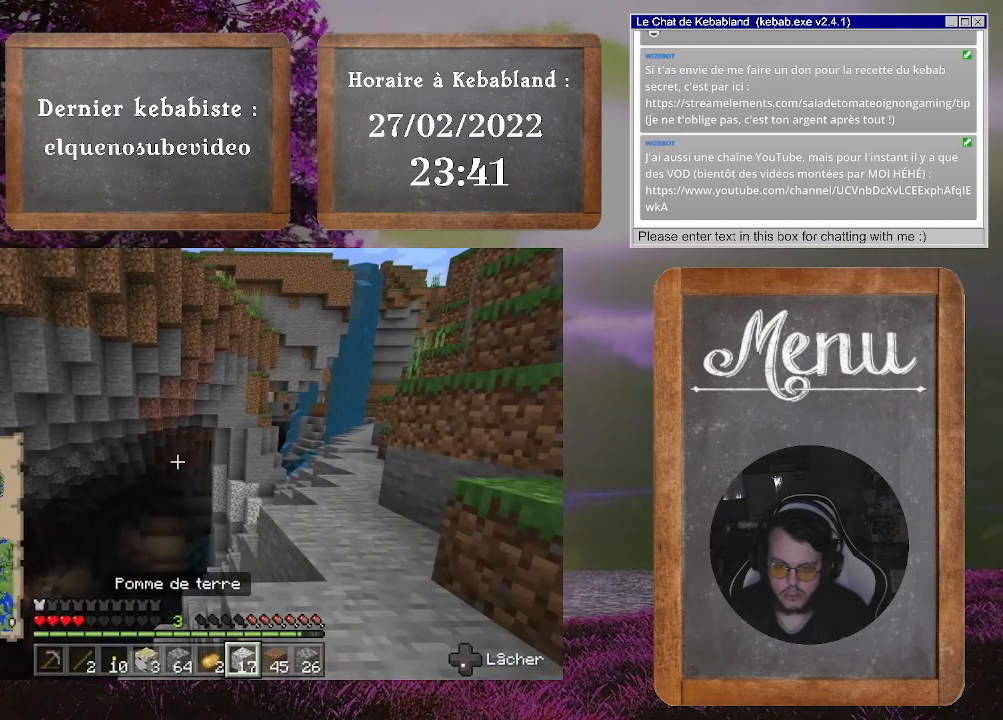
{"buttons": [], "left_stick": "center", "right_stick": "center", "events": []}
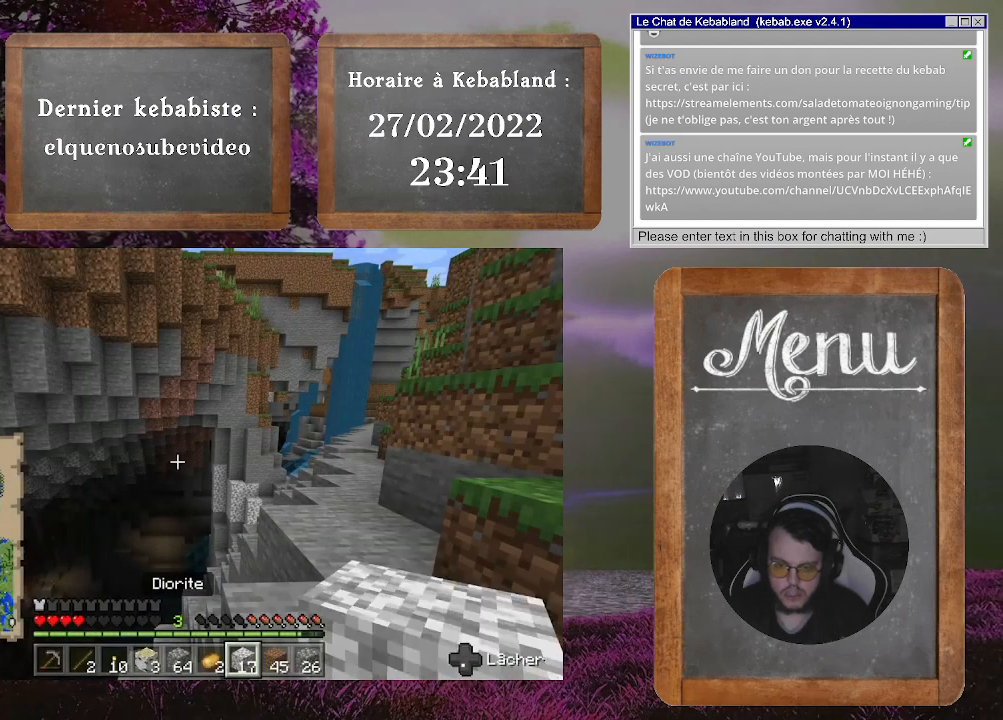
{"buttons": ["L2"], "left_stick": "center", "right_stick": "center", "events": [[233, "L2", "down"]]}
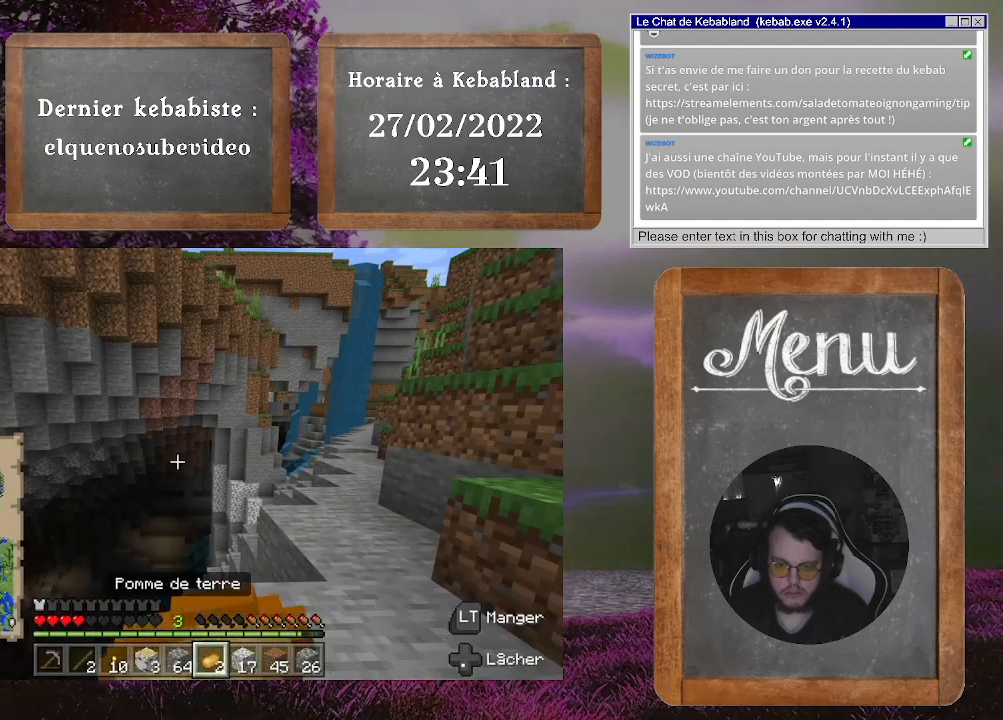
{"buttons": ["L2"], "left_stick": "center", "right_stick": "center", "events": []}
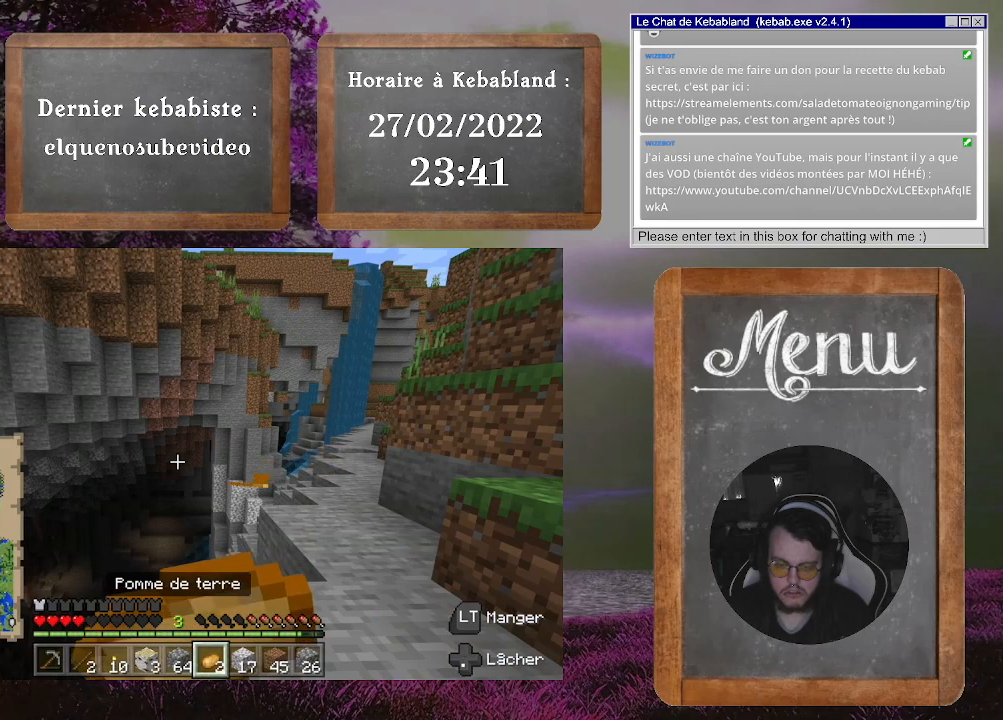
{"buttons": ["L2"], "left_stick": "center", "right_stick": "center", "events": []}
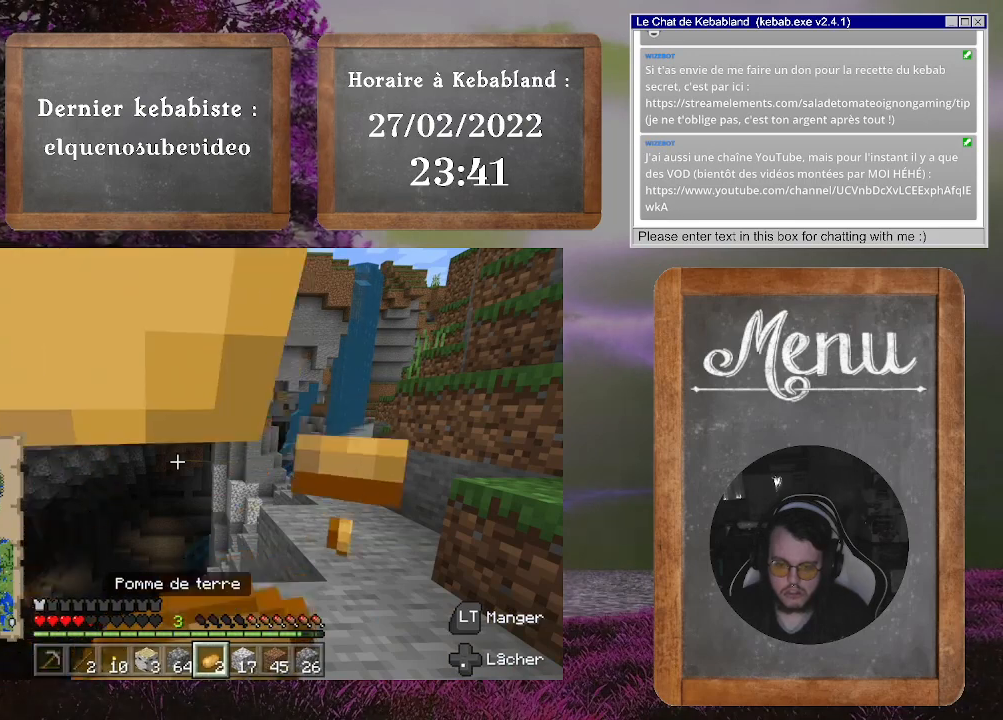
{"buttons": ["L2"], "left_stick": "center", "right_stick": "center", "events": []}
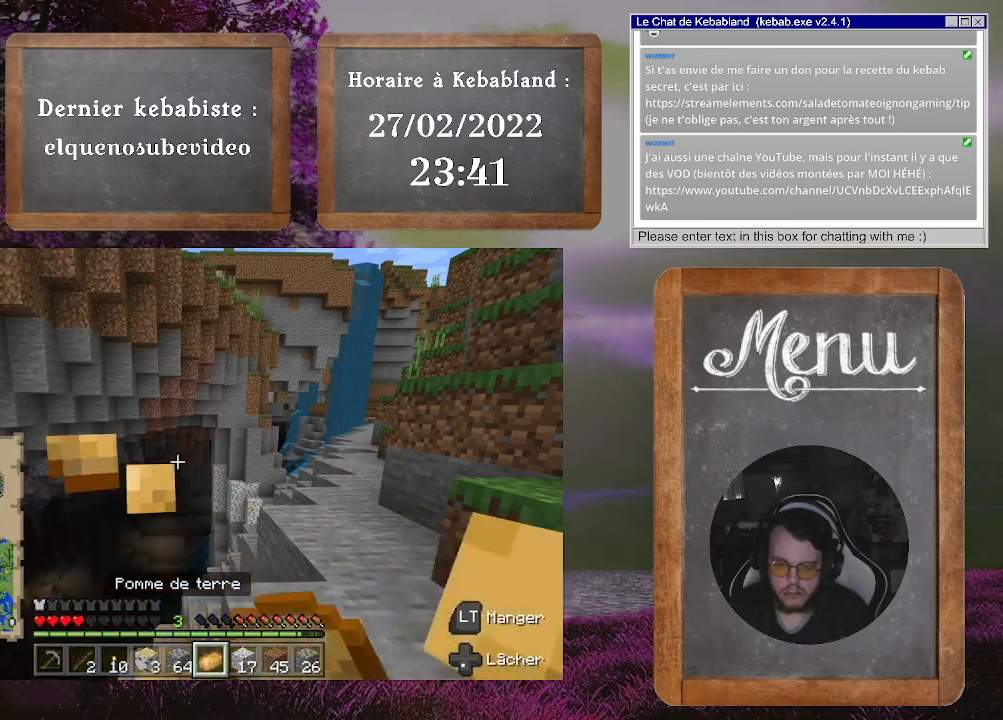
{"buttons": ["L2"], "left_stick": "center", "right_stick": "center", "events": []}